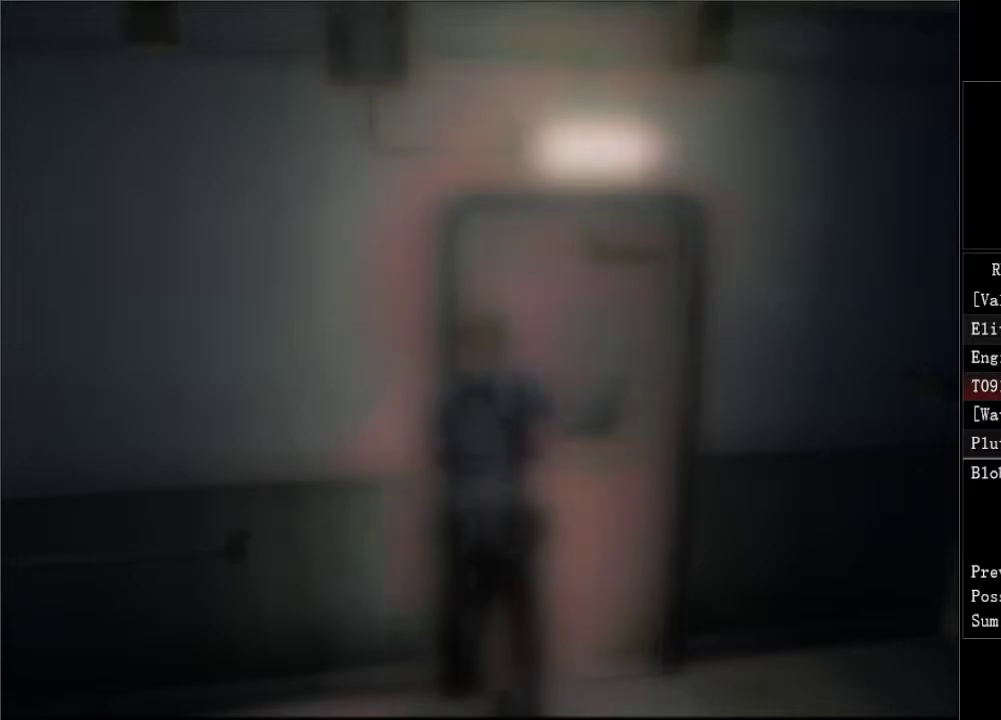
Gameplay with a controller (Xbox layout); each line is a JSON object with the inputs held at the frame after it. "button_events" lists button changes between this image and that frame as [ms after this image, input, new state], when the widget could be followed in between (sticks are given only as held states). Not read: L3 R3.
{"buttons": ["DPAD_UP"], "left_stick": "center", "right_stick": "center", "button_events": [[250, "DPAD_LEFT", "down"], [450, "DPAD_LEFT", "up"]]}
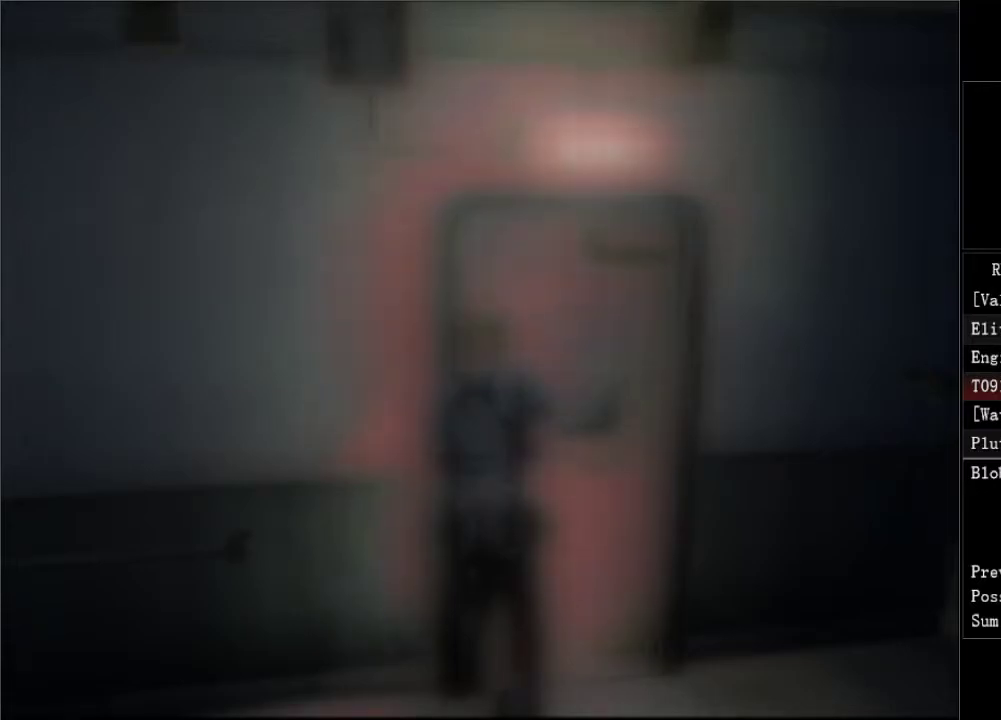
{"buttons": ["DPAD_UP", "DPAD_LEFT"], "left_stick": "center", "right_stick": "center", "button_events": [[100, "DPAD_LEFT", "down"], [283, "DPAD_LEFT", "up"], [400, "DPAD_LEFT", "down"]]}
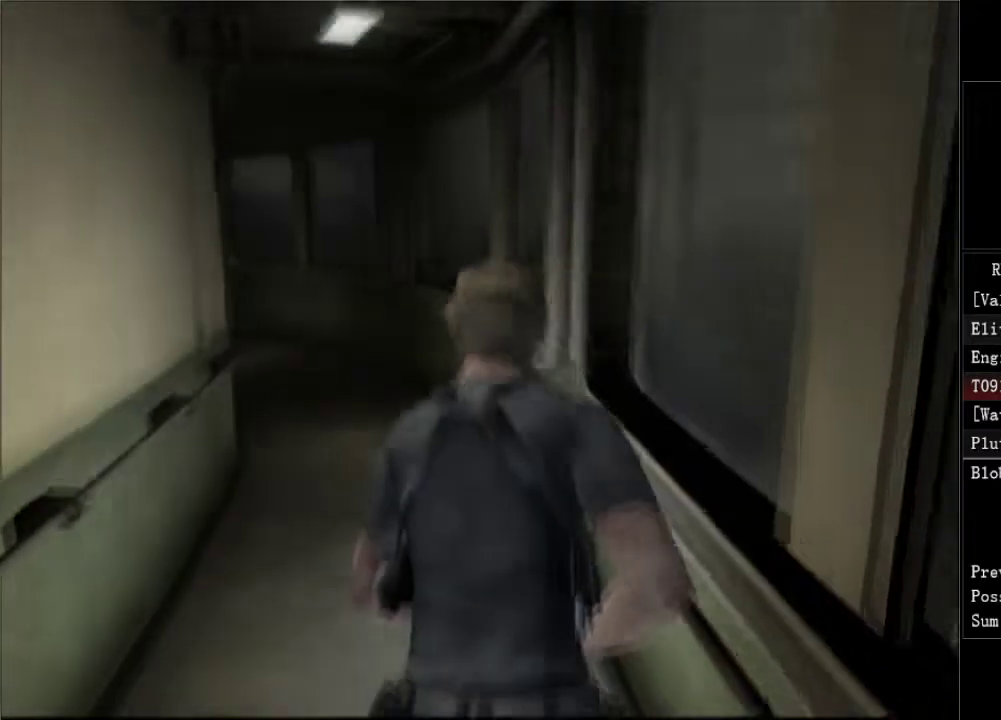
{"buttons": ["DPAD_UP", "DPAD_LEFT"], "left_stick": "center", "right_stick": "center", "button_events": [[250, "DPAD_LEFT", "up"], [400, "DPAD_LEFT", "down"]]}
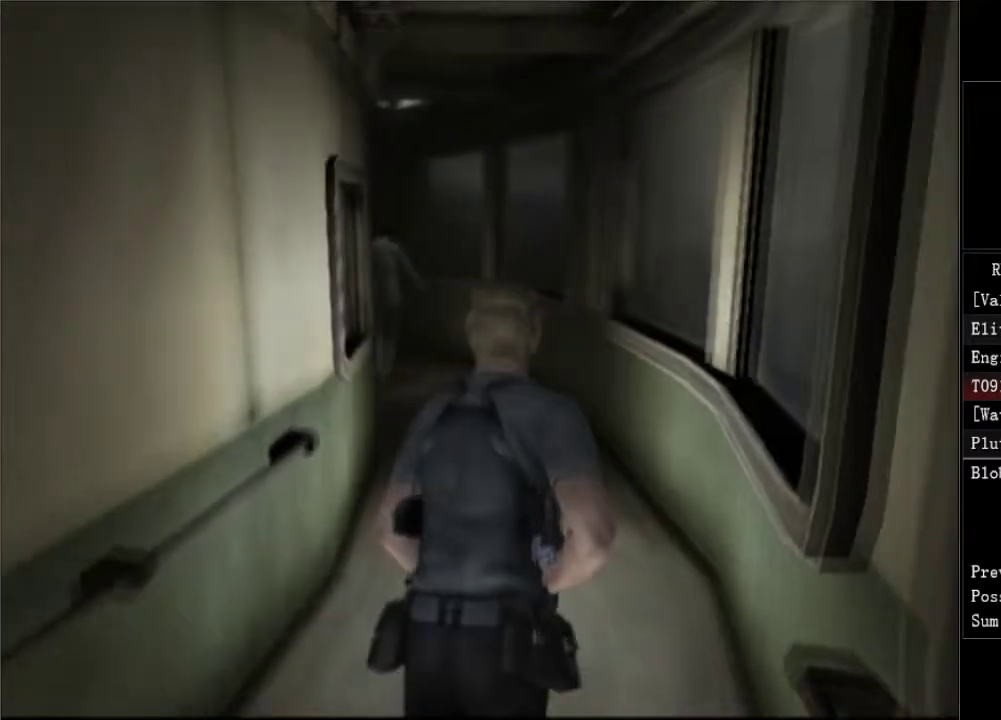
{"buttons": ["DPAD_UP"], "left_stick": "center", "right_stick": "center", "button_events": [[50, "DPAD_LEFT", "up"]]}
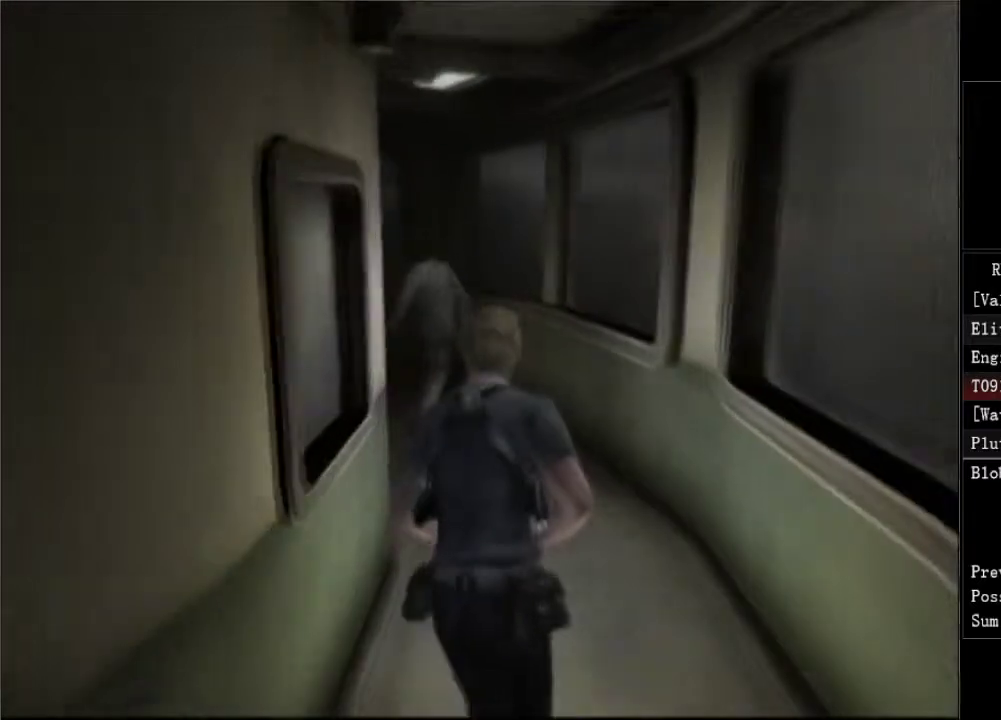
{"buttons": ["DPAD_UP", "DPAD_LEFT"], "left_stick": "center", "right_stick": "center", "button_events": [[17, "DPAD_LEFT", "down"], [217, "DPAD_LEFT", "up"], [350, "DPAD_LEFT", "down"]]}
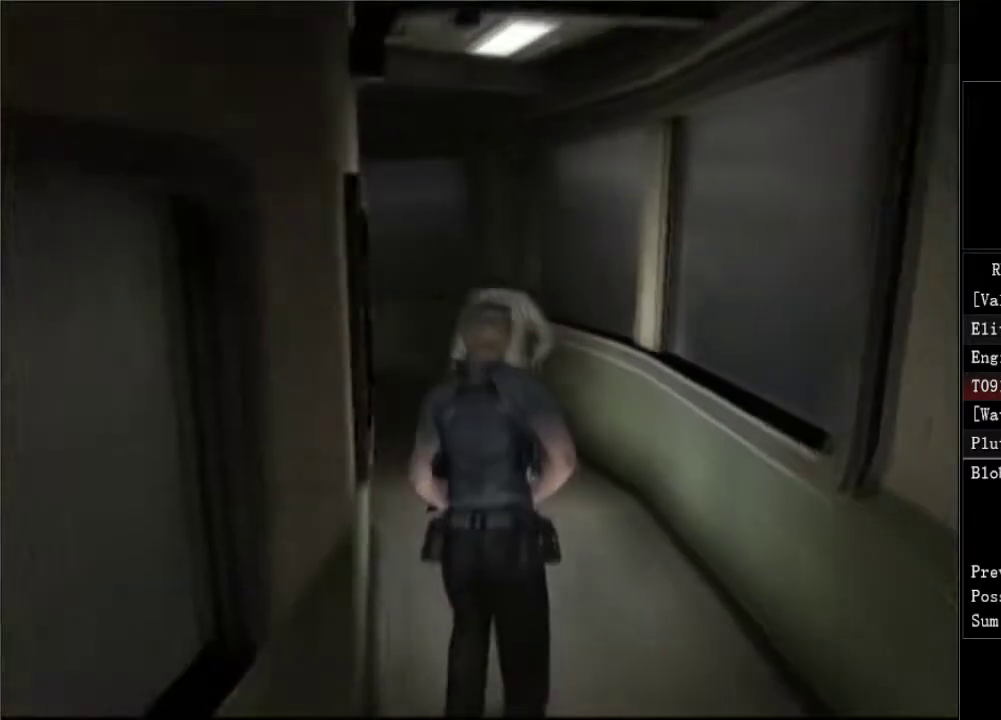
{"buttons": ["DPAD_UP", "DPAD_LEFT"], "left_stick": "center", "right_stick": "center", "button_events": [[50, "DPAD_LEFT", "up"], [150, "DPAD_LEFT", "down"], [333, "DPAD_LEFT", "up"], [383, "DPAD_LEFT", "down"]]}
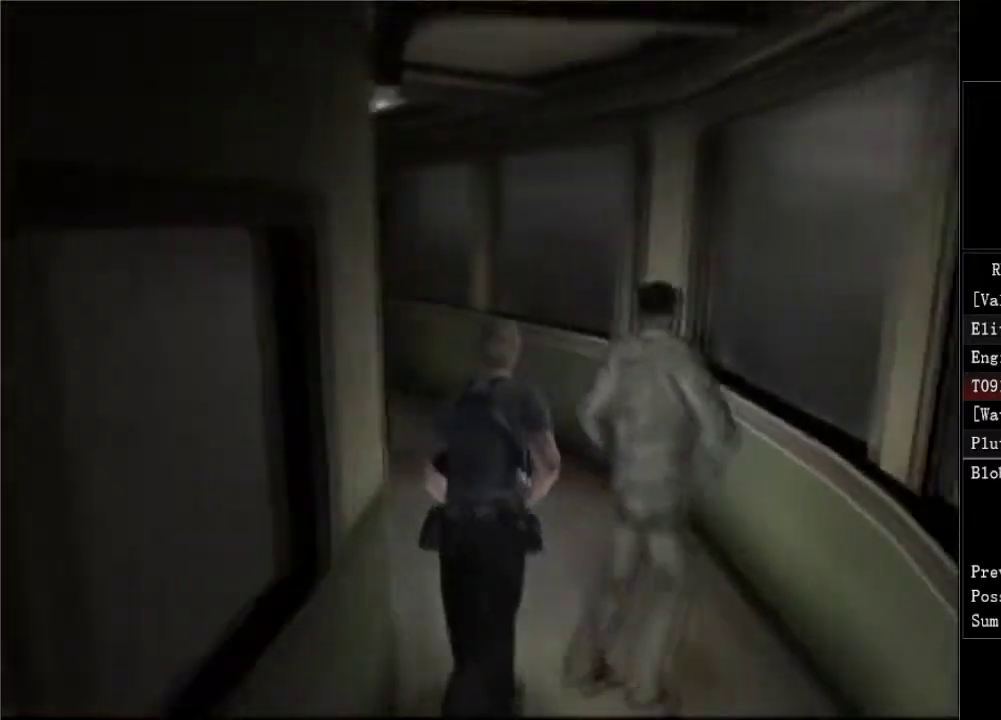
{"buttons": ["DPAD_UP"], "left_stick": "center", "right_stick": "center", "button_events": [[450, "DPAD_LEFT", "up"]]}
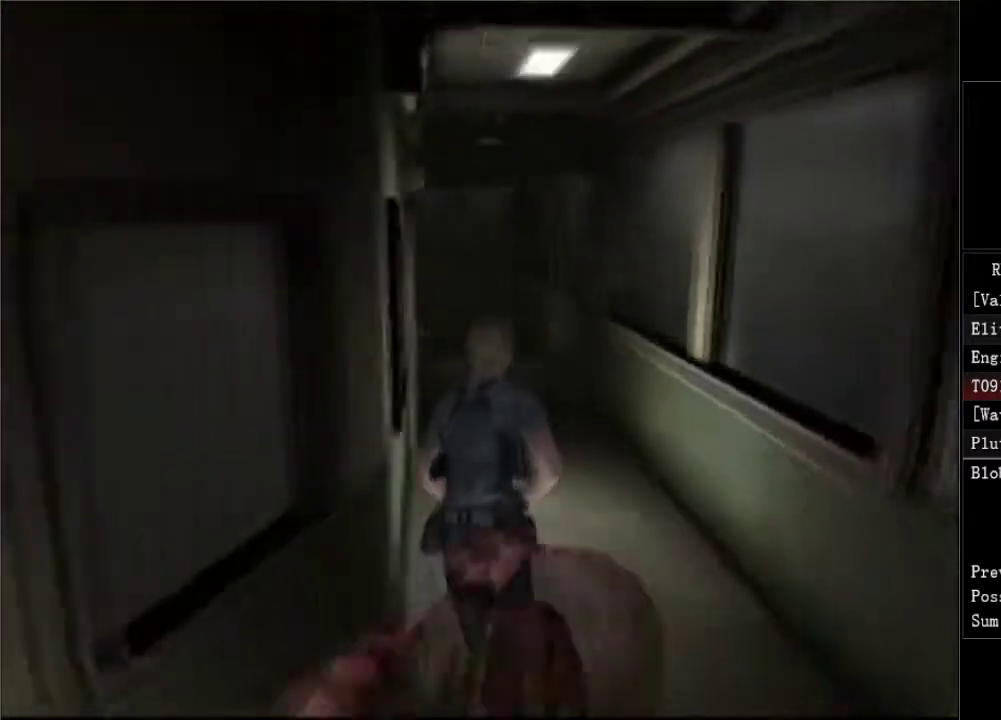
{"buttons": ["DPAD_UP", "DPAD_LEFT"], "left_stick": "center", "right_stick": "center", "button_events": [[33, "DPAD_LEFT", "down"]]}
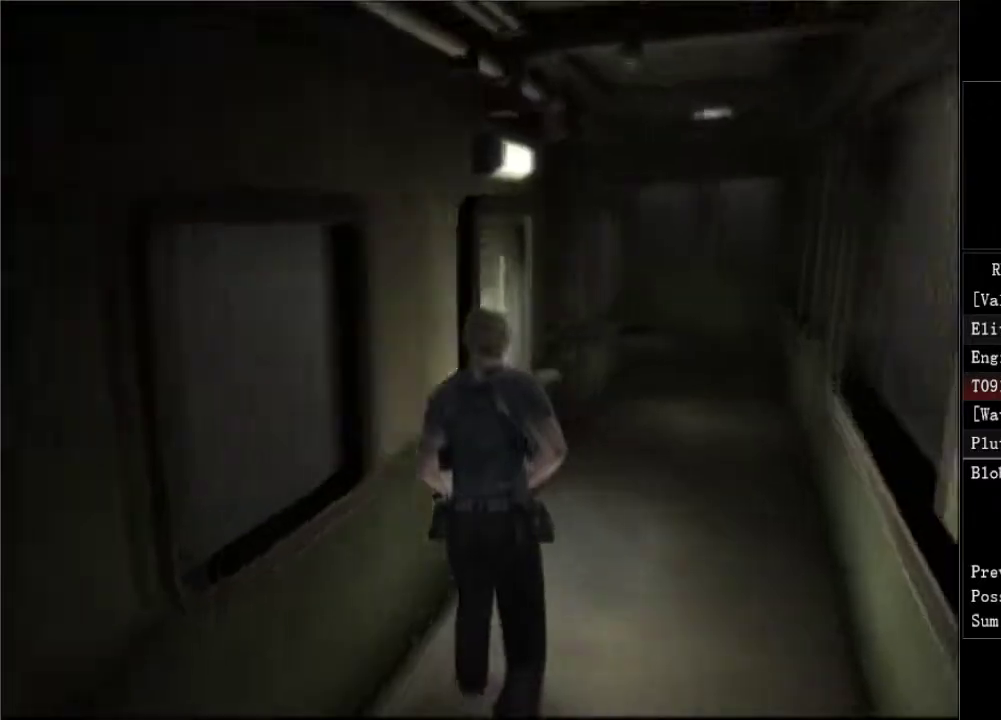
{"buttons": ["A", "DPAD_LEFT"], "left_stick": "center", "right_stick": "center", "button_events": [[50, "A", "down"], [117, "A", "up"], [150, "DPAD_UP", "up"], [300, "DPAD_UP", "down"], [367, "DPAD_UP", "up"], [400, "A", "down"], [450, "A", "up"], [500, "A", "down"]]}
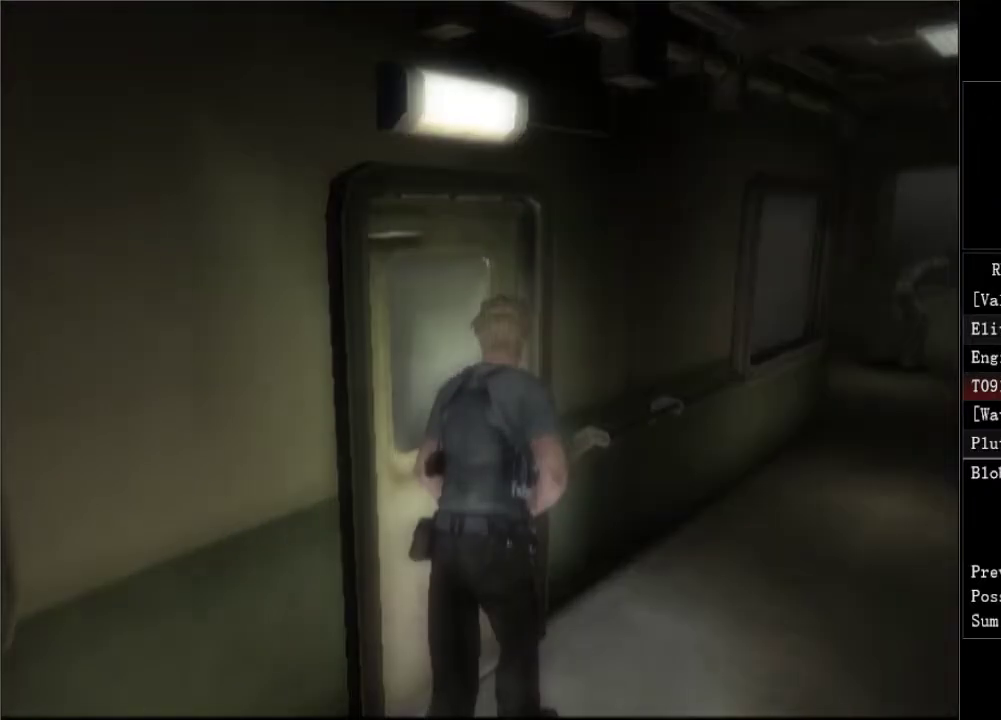
{"buttons": ["DPAD_UP"], "left_stick": "center", "right_stick": "center", "button_events": [[50, "A", "up"], [117, "A", "down"], [150, "DPAD_LEFT", "up"], [167, "A", "up"], [383, "DPAD_UP", "down"]]}
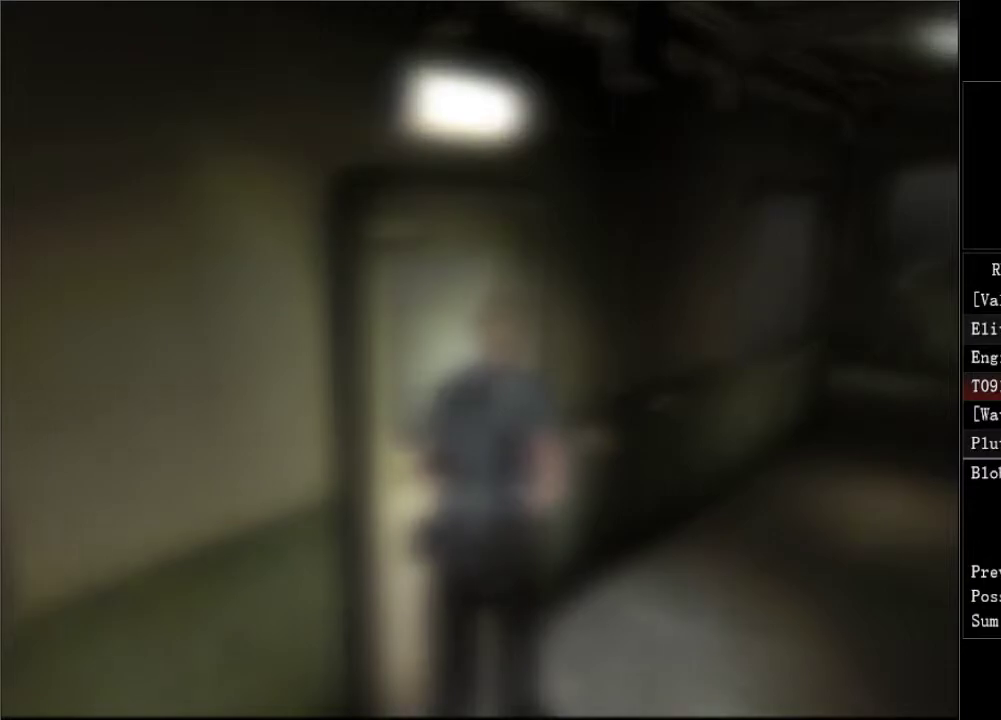
{"buttons": ["DPAD_UP", "DPAD_LEFT"], "left_stick": "center", "right_stick": "center", "button_events": [[117, "DPAD_LEFT", "down"]]}
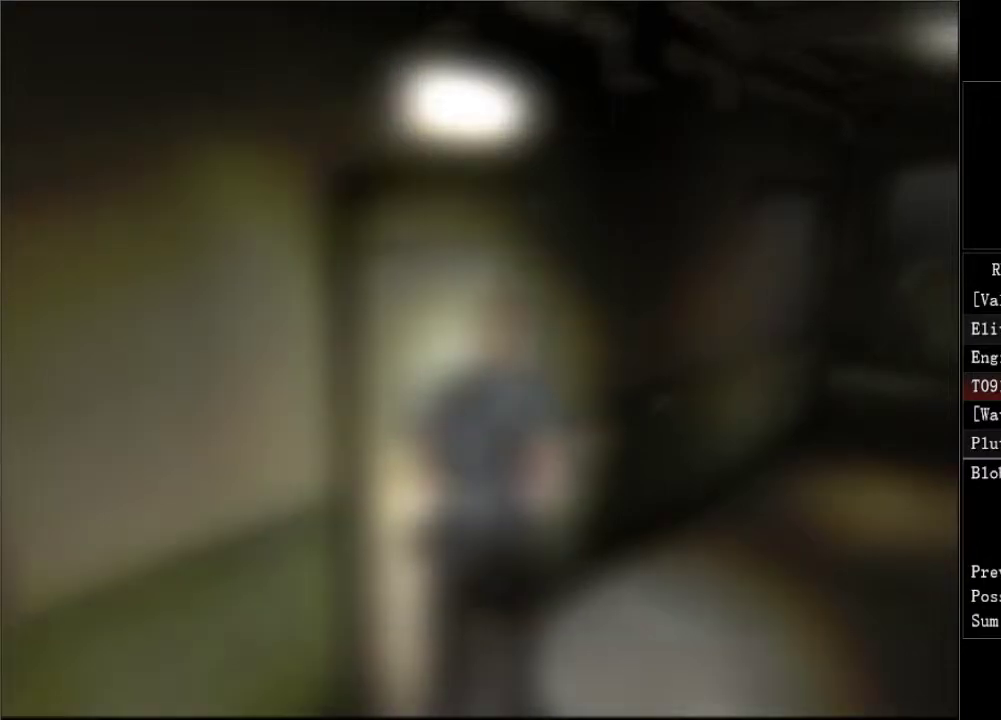
{"buttons": ["DPAD_UP", "DPAD_LEFT"], "left_stick": "center", "right_stick": "center", "button_events": []}
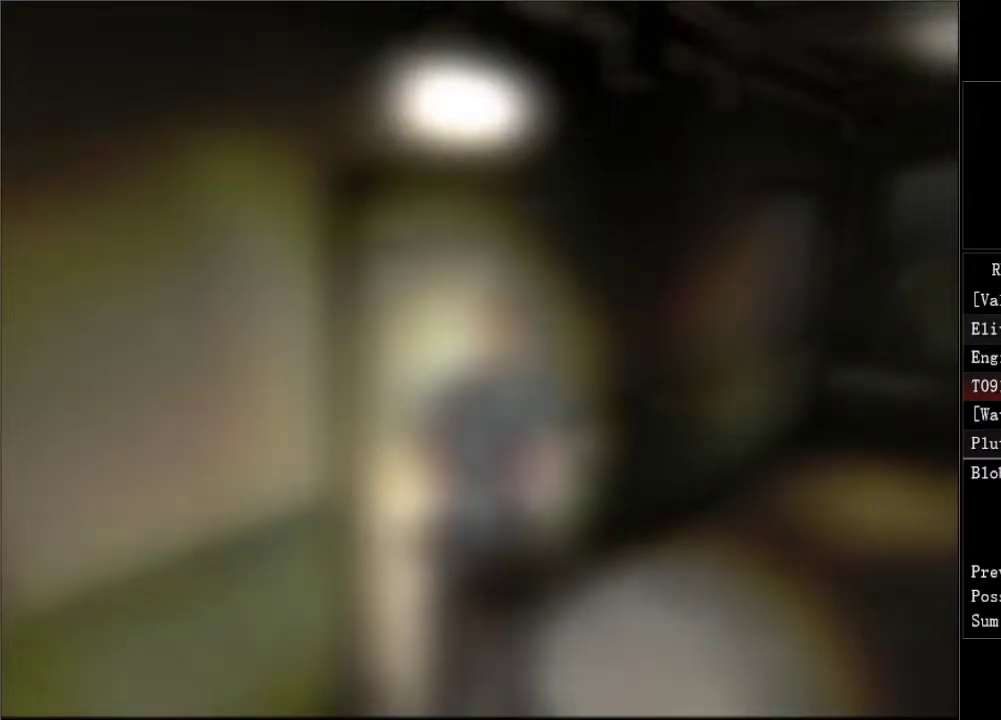
{"buttons": ["DPAD_UP", "DPAD_LEFT"], "left_stick": "center", "right_stick": "center", "button_events": []}
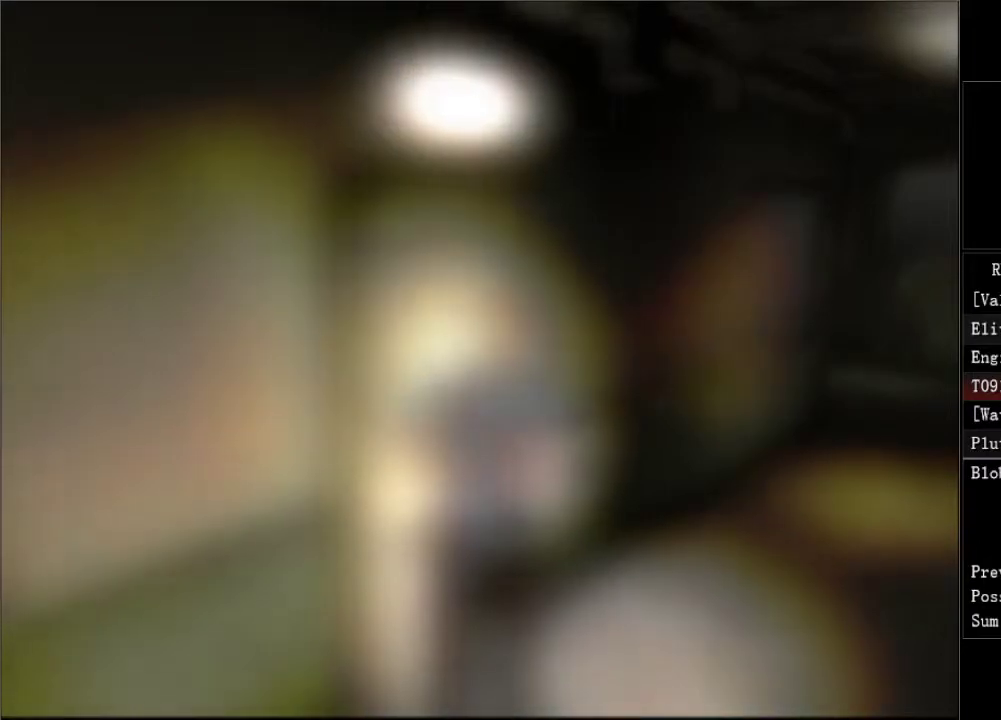
{"buttons": ["DPAD_UP", "DPAD_LEFT"], "left_stick": "center", "right_stick": "center", "button_events": []}
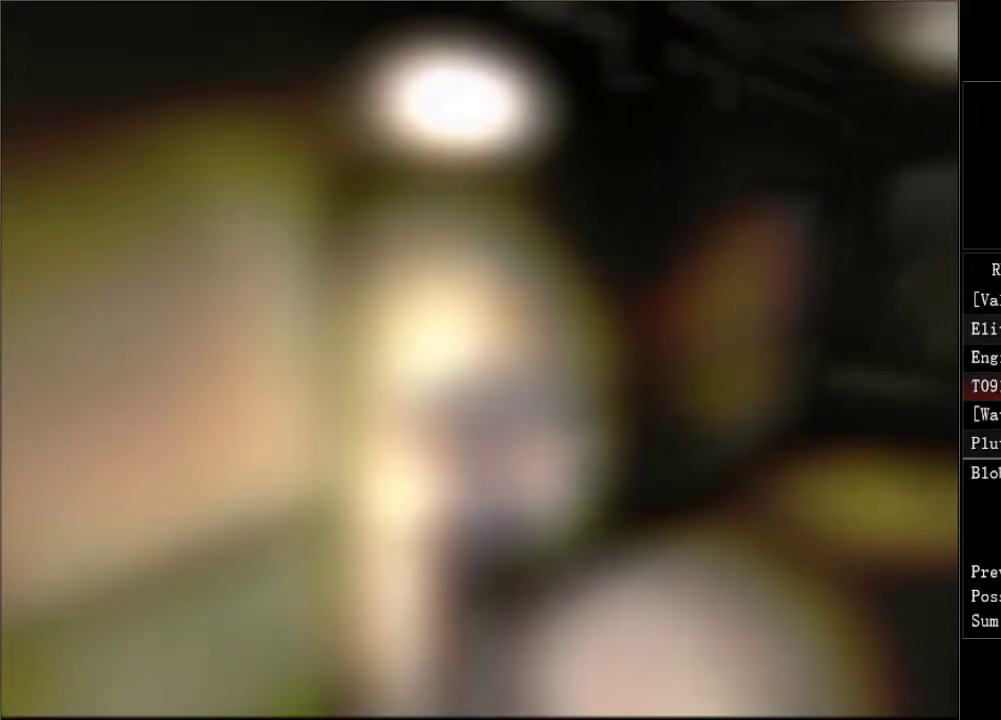
{"buttons": ["DPAD_UP", "DPAD_LEFT"], "left_stick": "center", "right_stick": "center", "button_events": []}
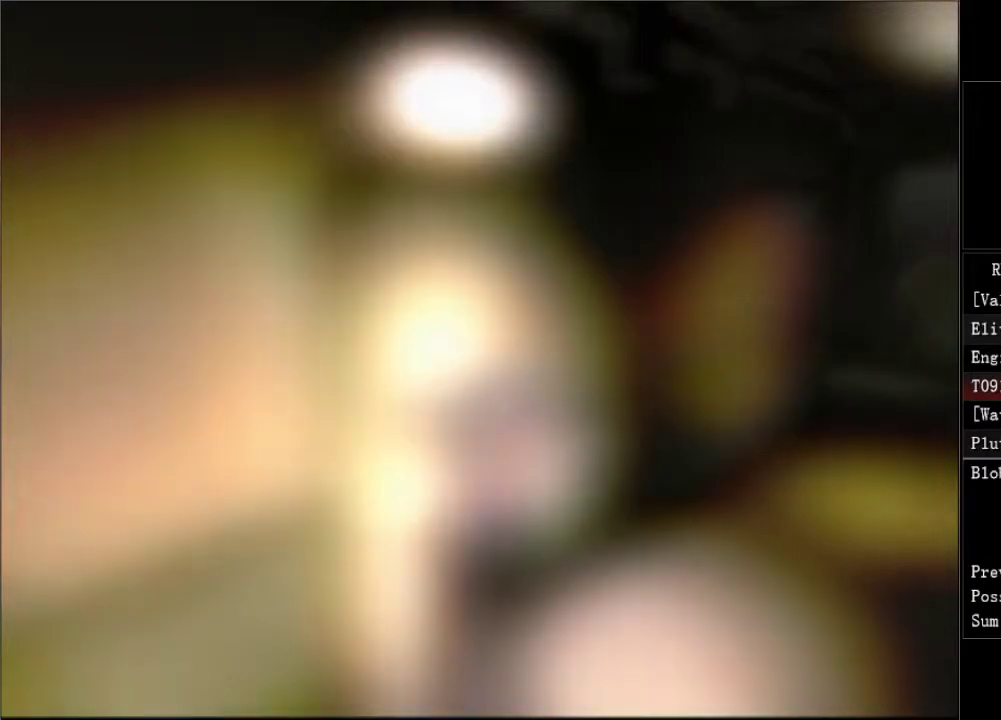
{"buttons": ["DPAD_UP", "DPAD_LEFT"], "left_stick": "center", "right_stick": "center", "button_events": []}
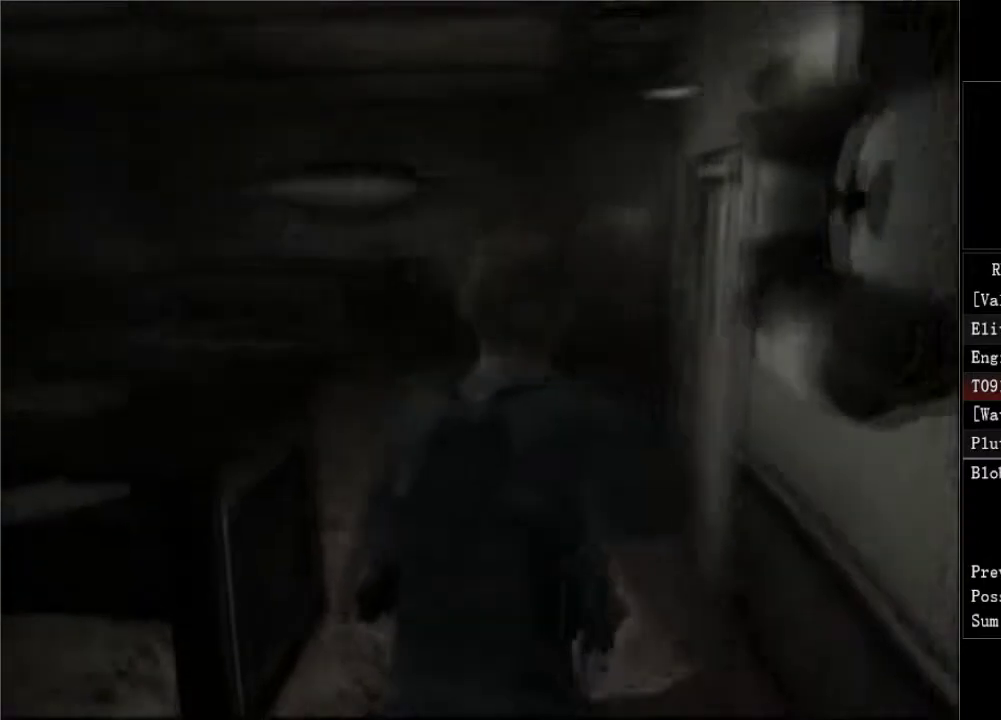
{"buttons": ["DPAD_UP", "DPAD_LEFT"], "left_stick": "center", "right_stick": "center", "button_events": []}
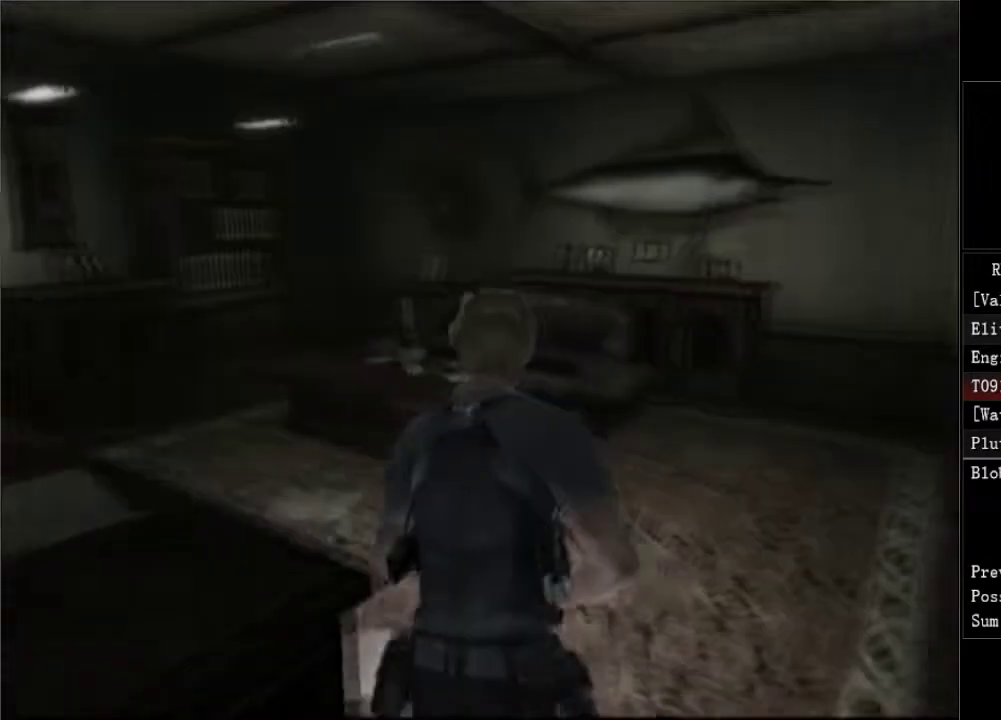
{"buttons": ["DPAD_UP", "DPAD_LEFT"], "left_stick": "center", "right_stick": "center", "button_events": [[17, "DPAD_UP", "up"], [483, "DPAD_UP", "down"]]}
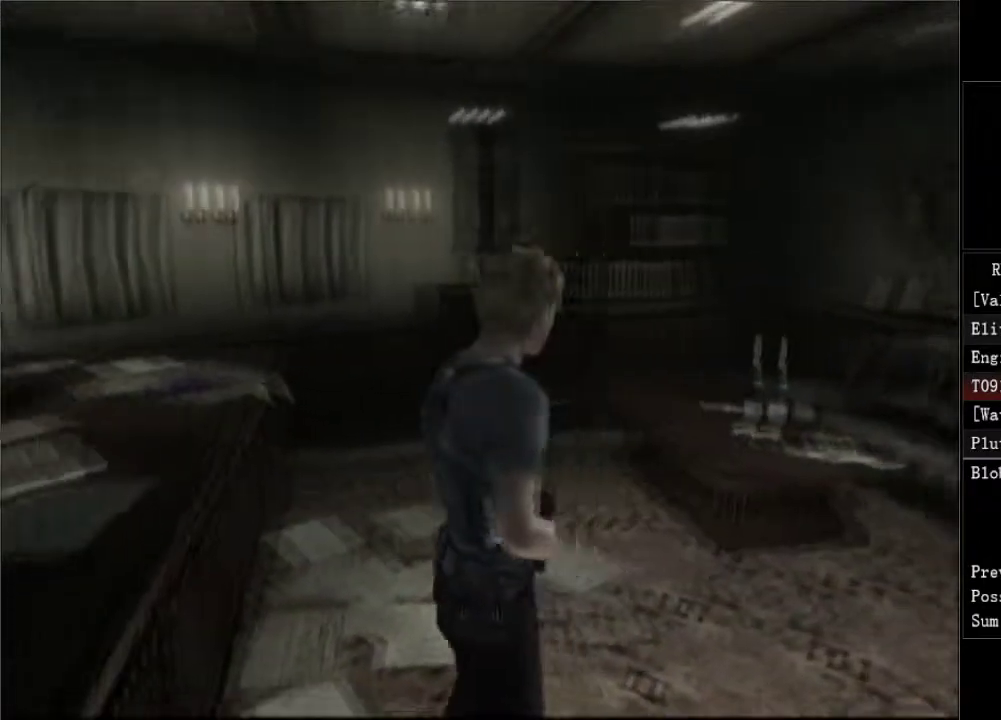
{"buttons": ["A", "DPAD_LEFT"], "left_stick": "center", "right_stick": "center", "button_events": [[350, "A", "down"], [417, "A", "up"], [467, "A", "down"], [500, "DPAD_UP", "up"]]}
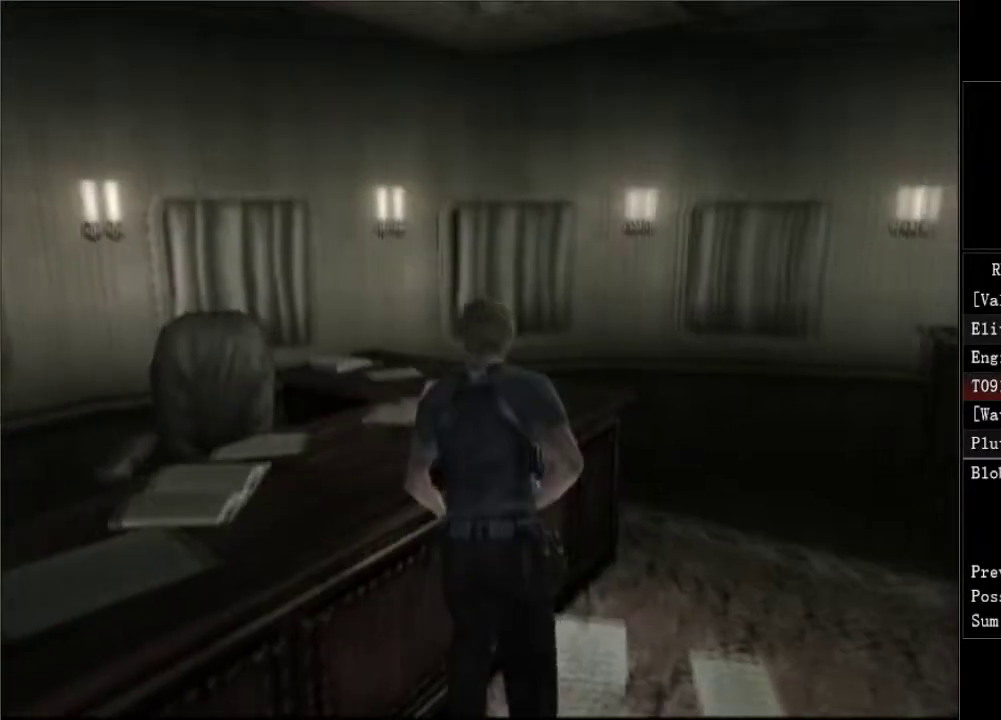
{"buttons": [], "left_stick": "center", "right_stick": "center", "button_events": [[17, "A", "up"], [150, "A", "down"], [217, "A", "up"], [450, "A", "down"], [467, "DPAD_LEFT", "up"], [500, "A", "up"]]}
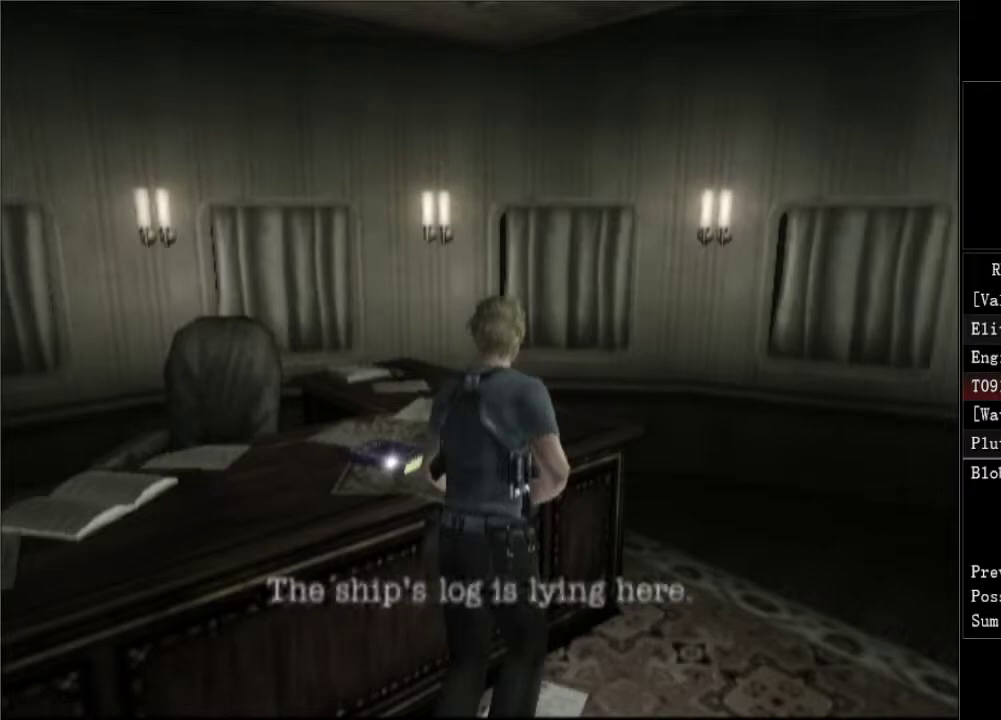
{"buttons": [], "left_stick": "center", "right_stick": "center", "button_events": [[333, "A", "down"], [383, "A", "up"], [433, "A", "down"], [483, "A", "up"]]}
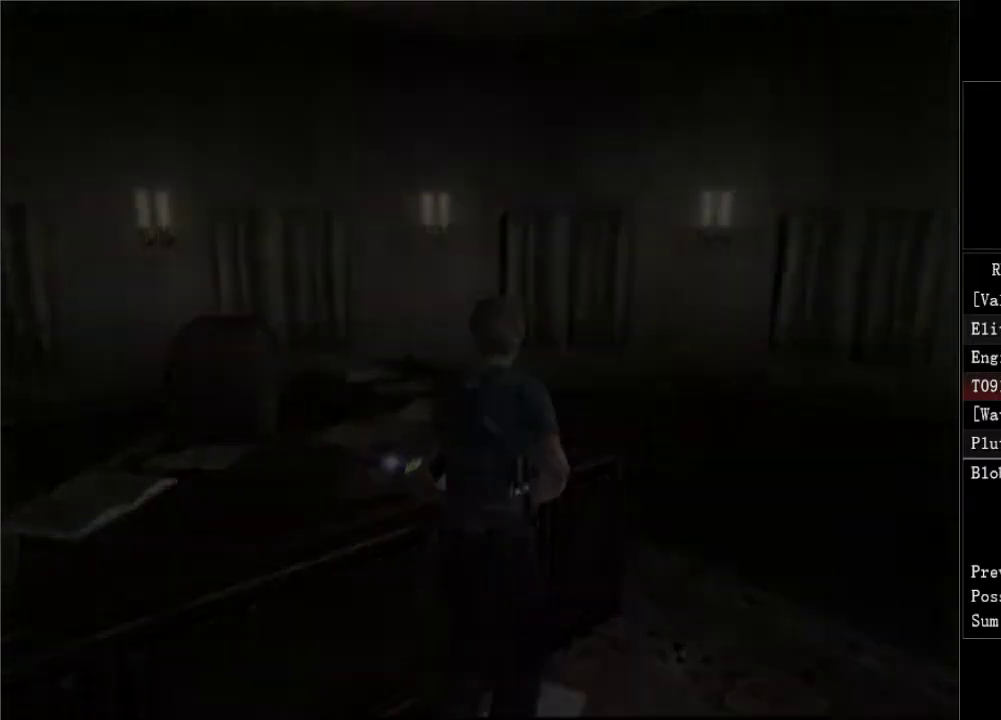
{"buttons": [], "left_stick": "center", "right_stick": "center", "button_events": [[33, "A", "down"], [83, "A", "up"], [133, "A", "down"], [183, "A", "up"], [333, "A", "down"], [483, "A", "up"]]}
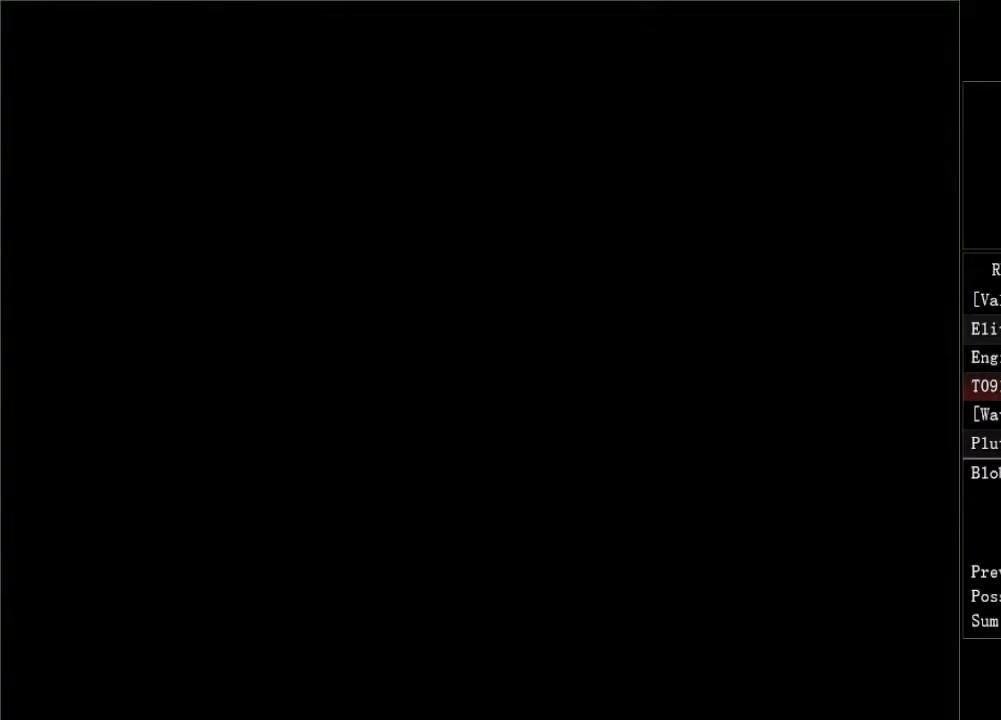
{"buttons": [], "left_stick": "center", "right_stick": "center", "button_events": [[33, "A", "down"], [183, "A", "up"], [233, "A", "down"], [283, "A", "up"], [333, "A", "down"], [383, "A", "up"]]}